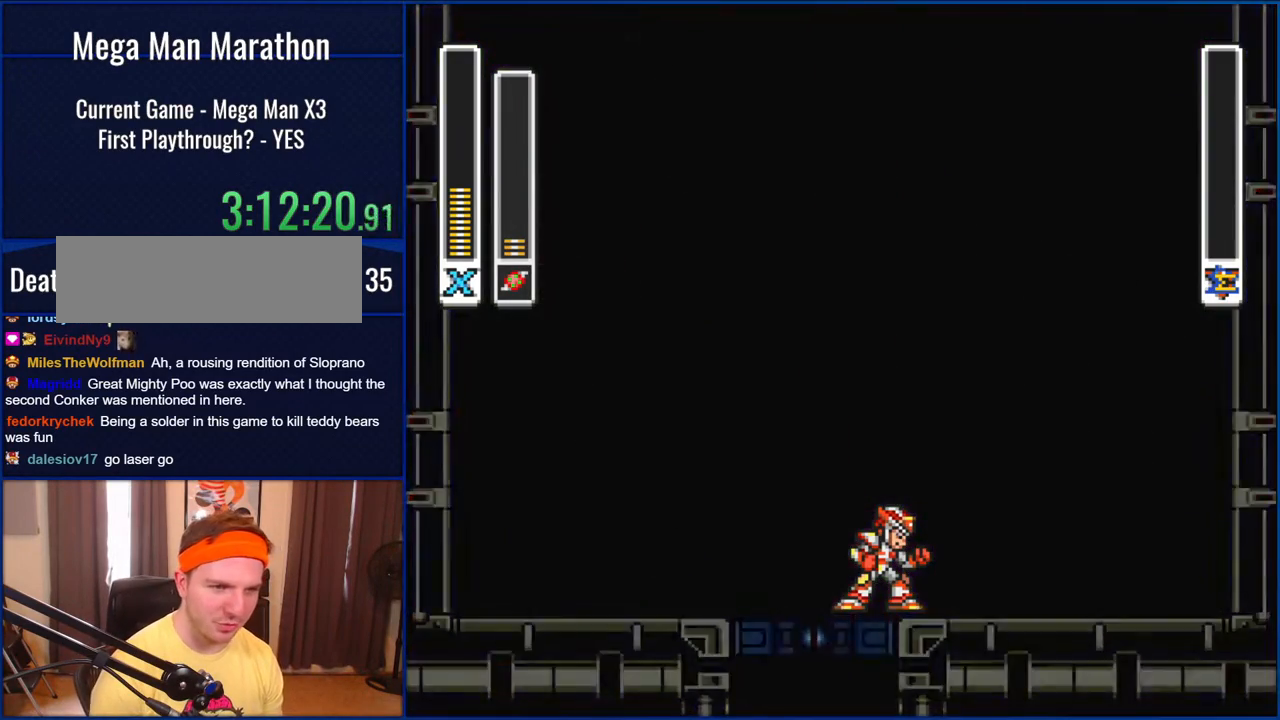
Gameplay with a controller (Nintendo layout); each line is a JSON object with the inputs held at the frame after it. "events" lists button and stick changes between this image and that frame as [ms after this image, input, new state], when the widget could be followed in between. Not read: L1 L3 R1 R3.
{"buttons": ["START"], "events": [[367, "START", "down"]]}
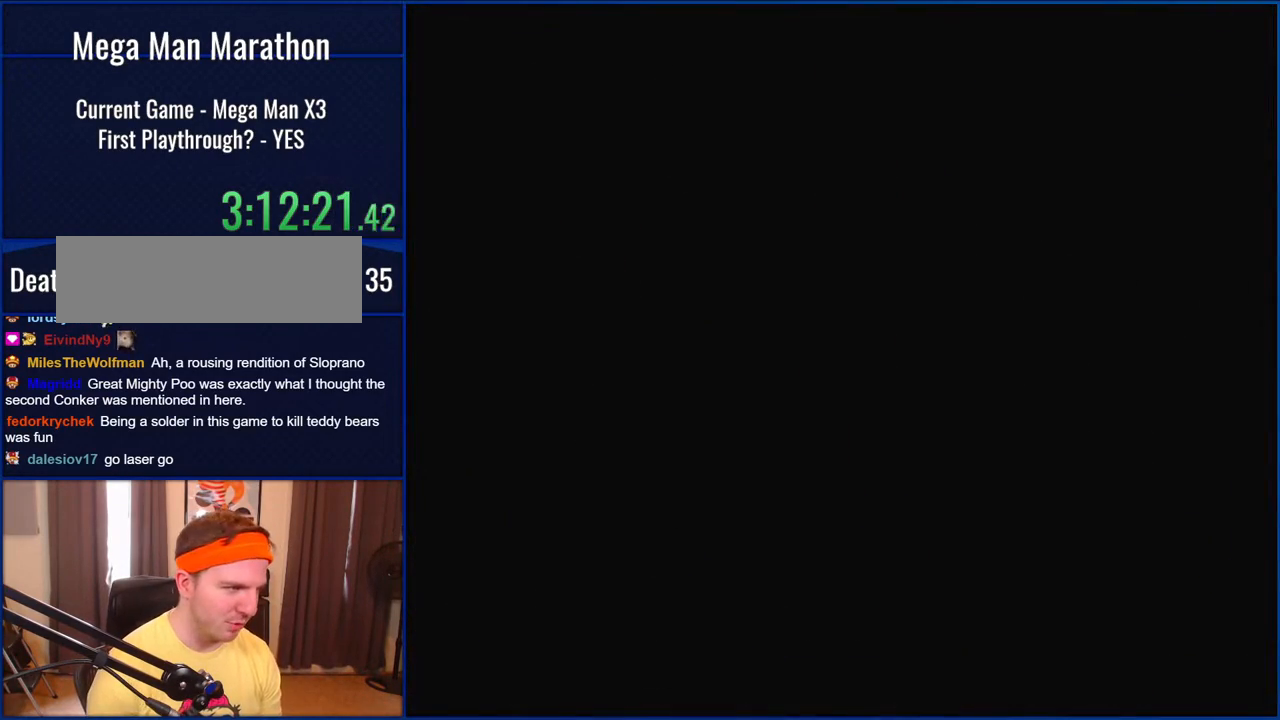
{"buttons": [], "events": [[150, "START", "up"]]}
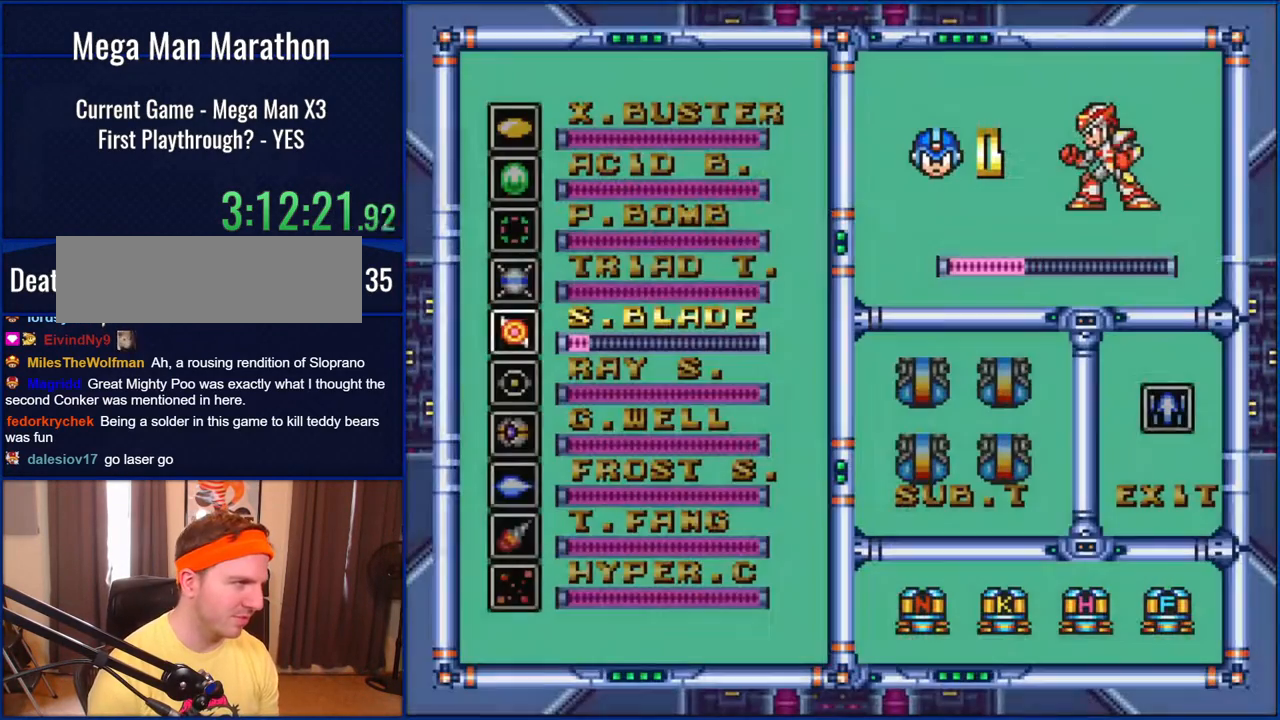
{"buttons": ["DPAD_UP"], "events": [[300, "DPAD_UP", "down"], [367, "DPAD_UP", "up"], [467, "DPAD_UP", "down"]]}
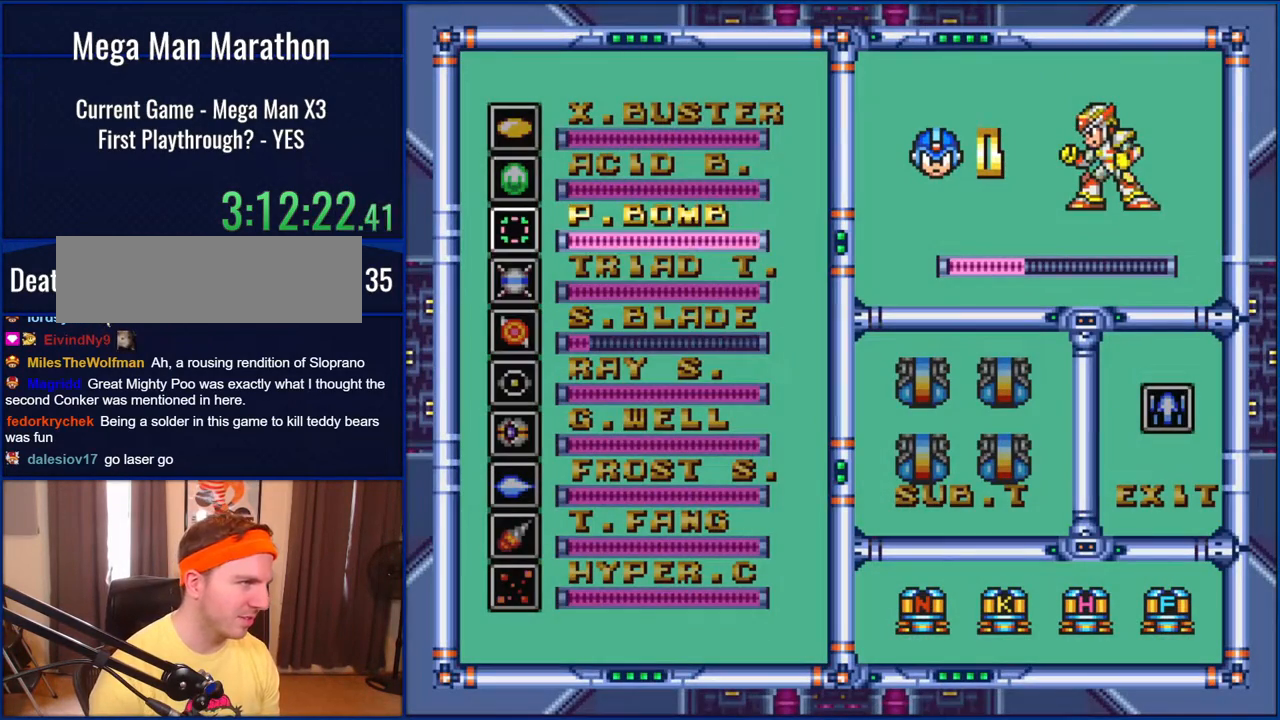
{"buttons": ["START"], "events": [[33, "DPAD_UP", "up"], [100, "DPAD_UP", "down"], [150, "DPAD_UP", "up"], [233, "DPAD_UP", "down"], [300, "DPAD_UP", "up"], [433, "START", "down"]]}
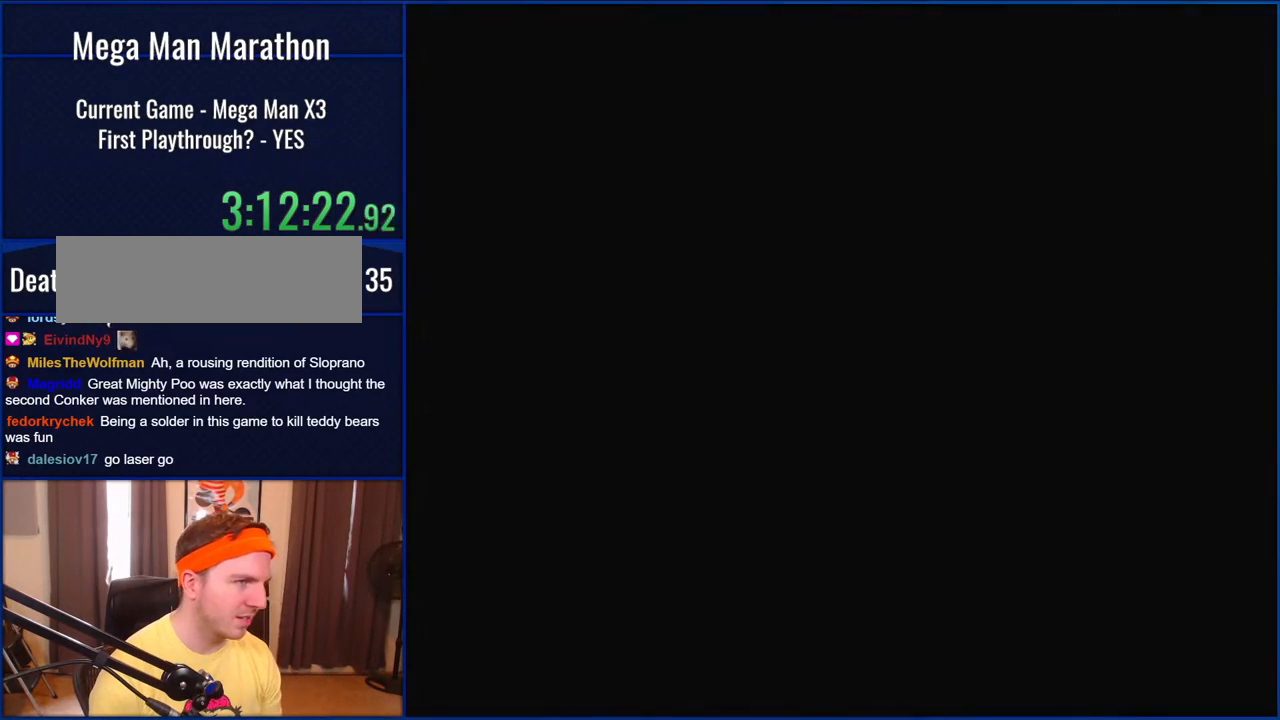
{"buttons": [], "events": [[133, "START", "up"]]}
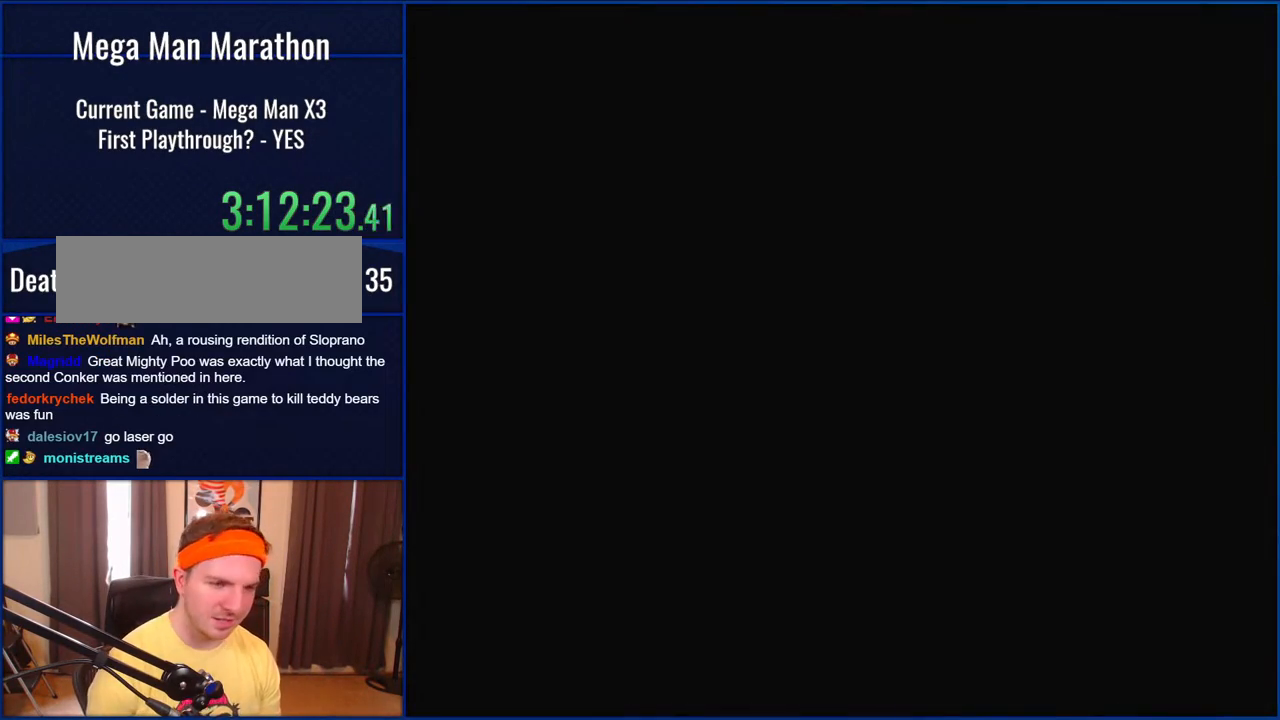
{"buttons": [], "events": []}
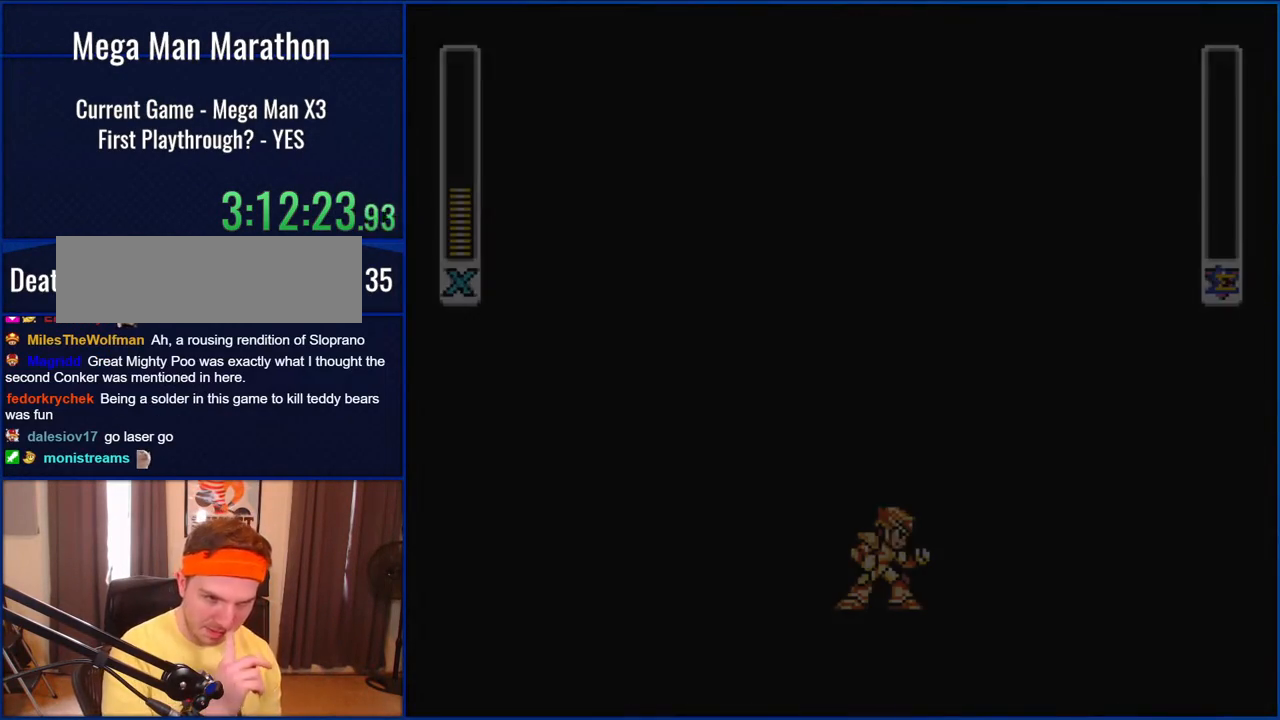
{"buttons": [], "events": []}
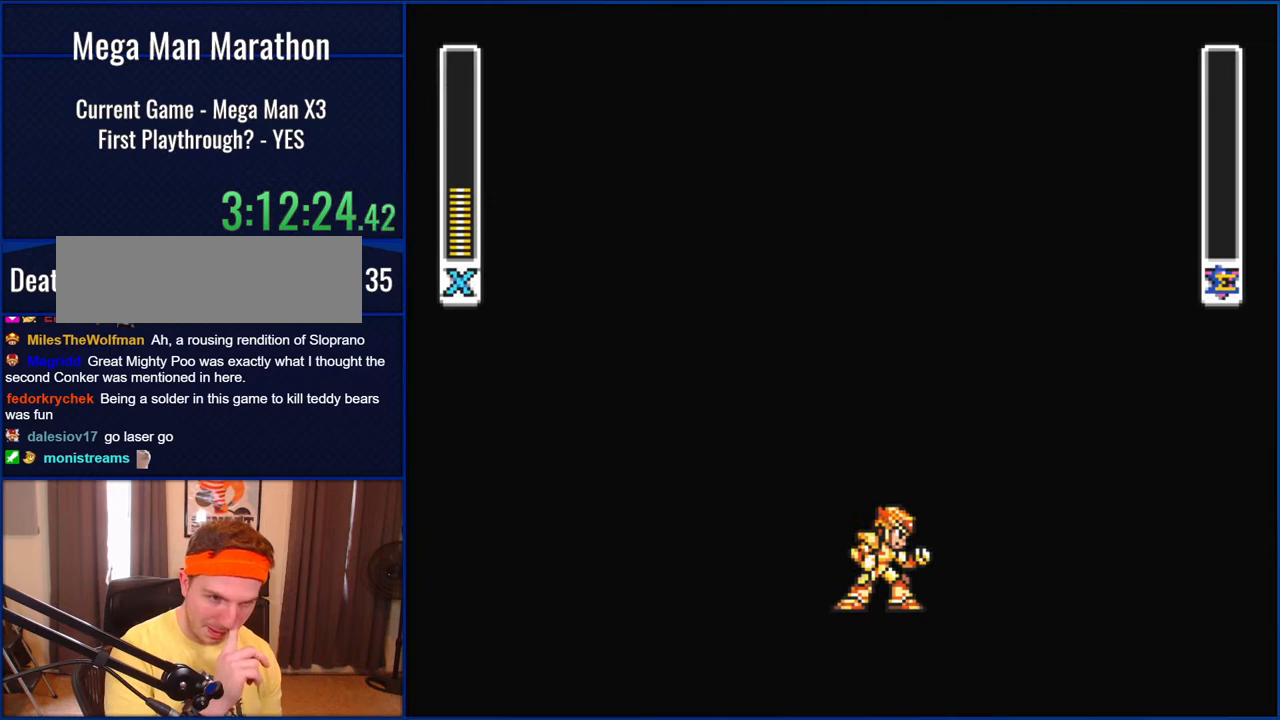
{"buttons": [], "events": []}
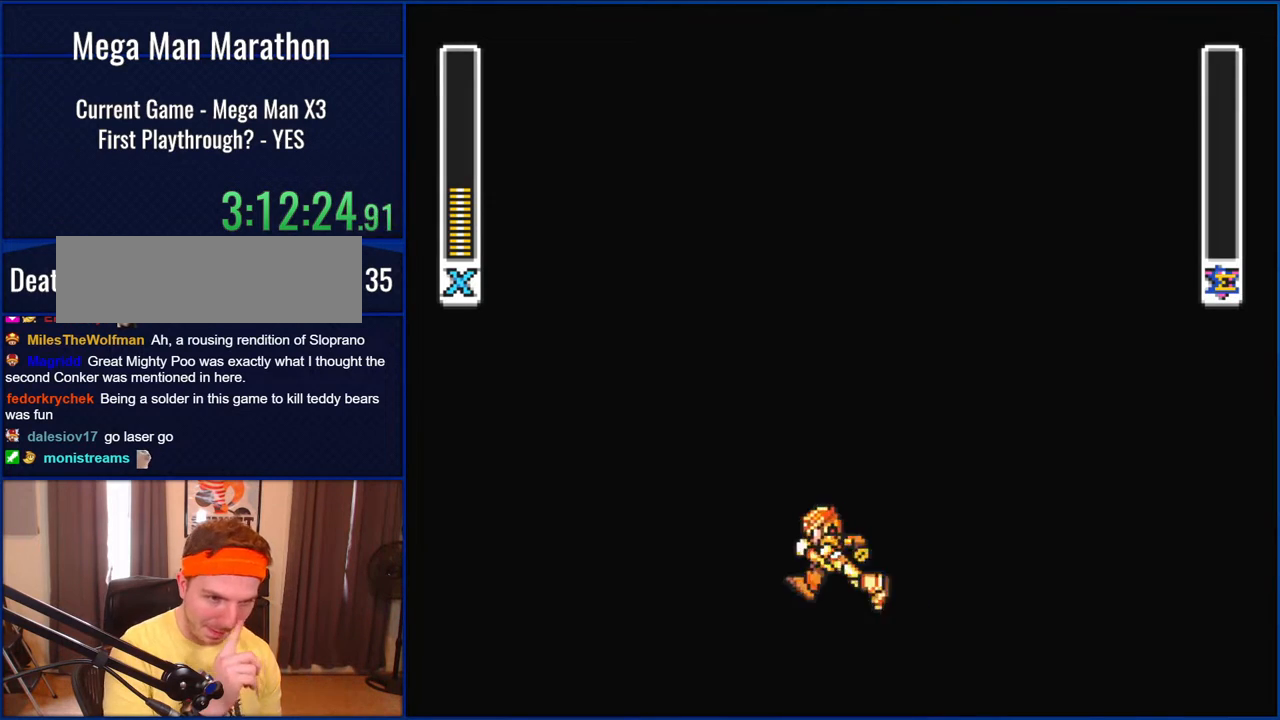
{"buttons": [], "events": []}
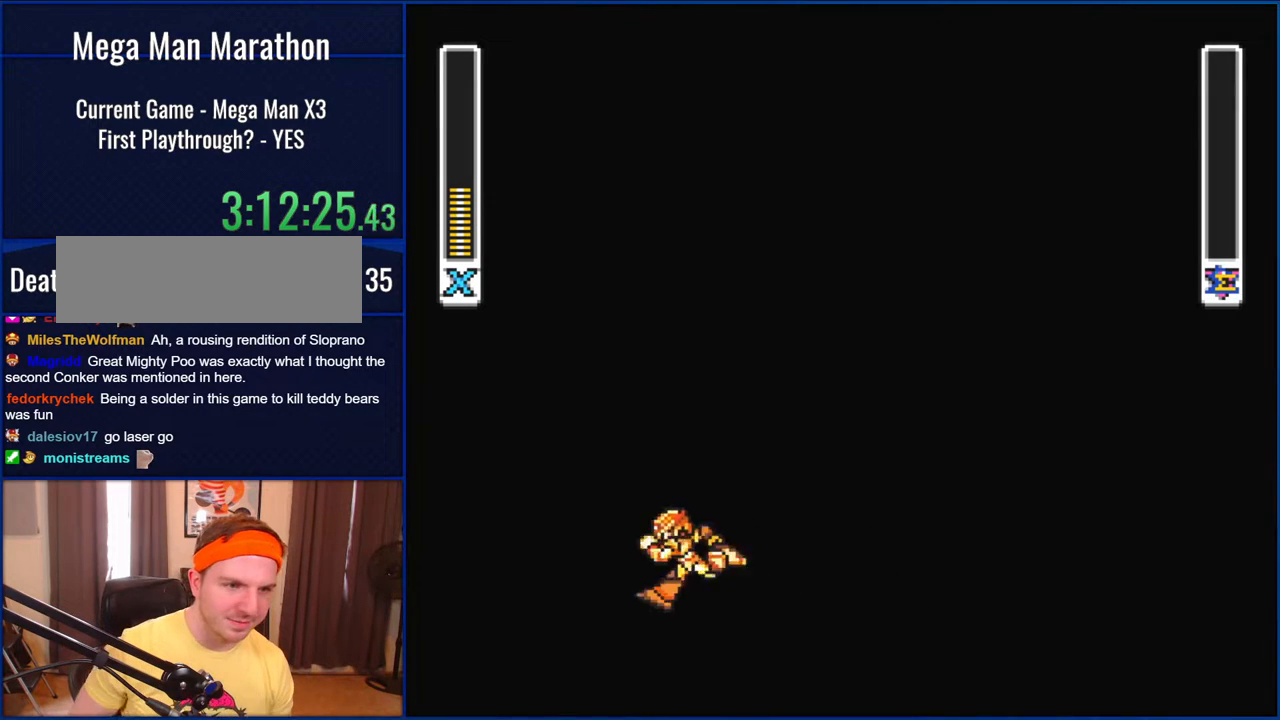
{"buttons": [], "events": []}
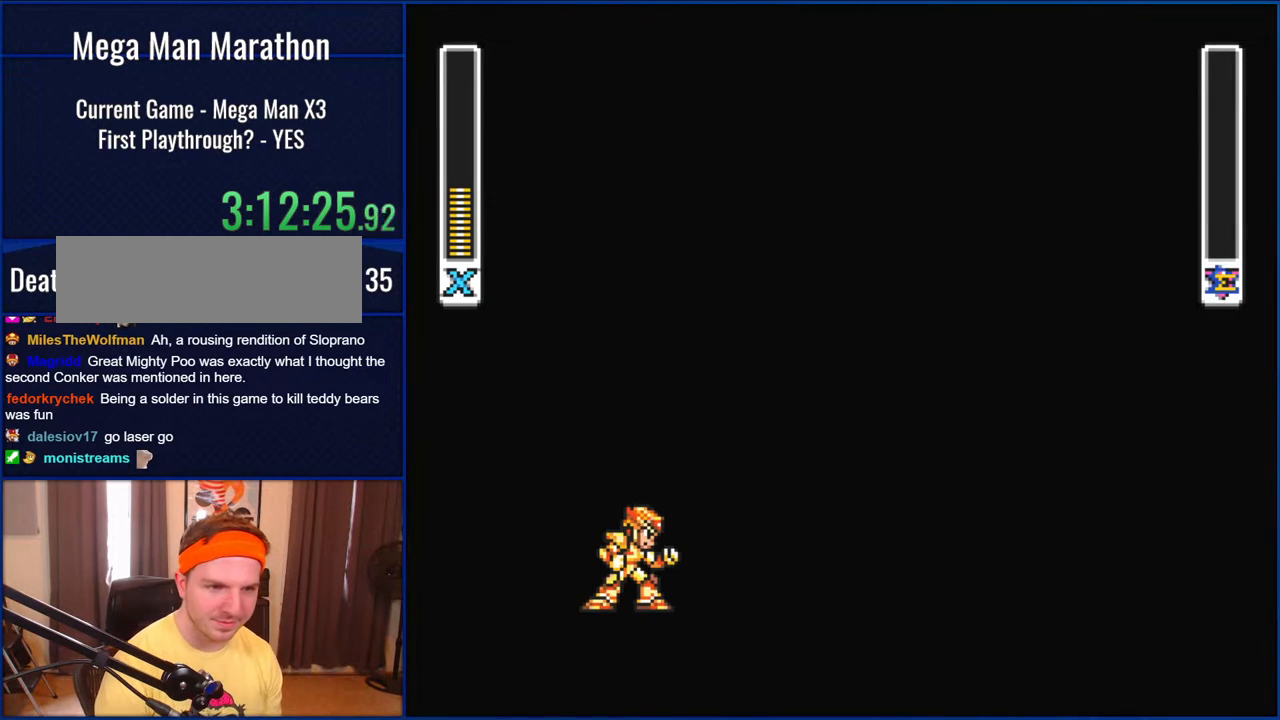
{"buttons": [], "events": []}
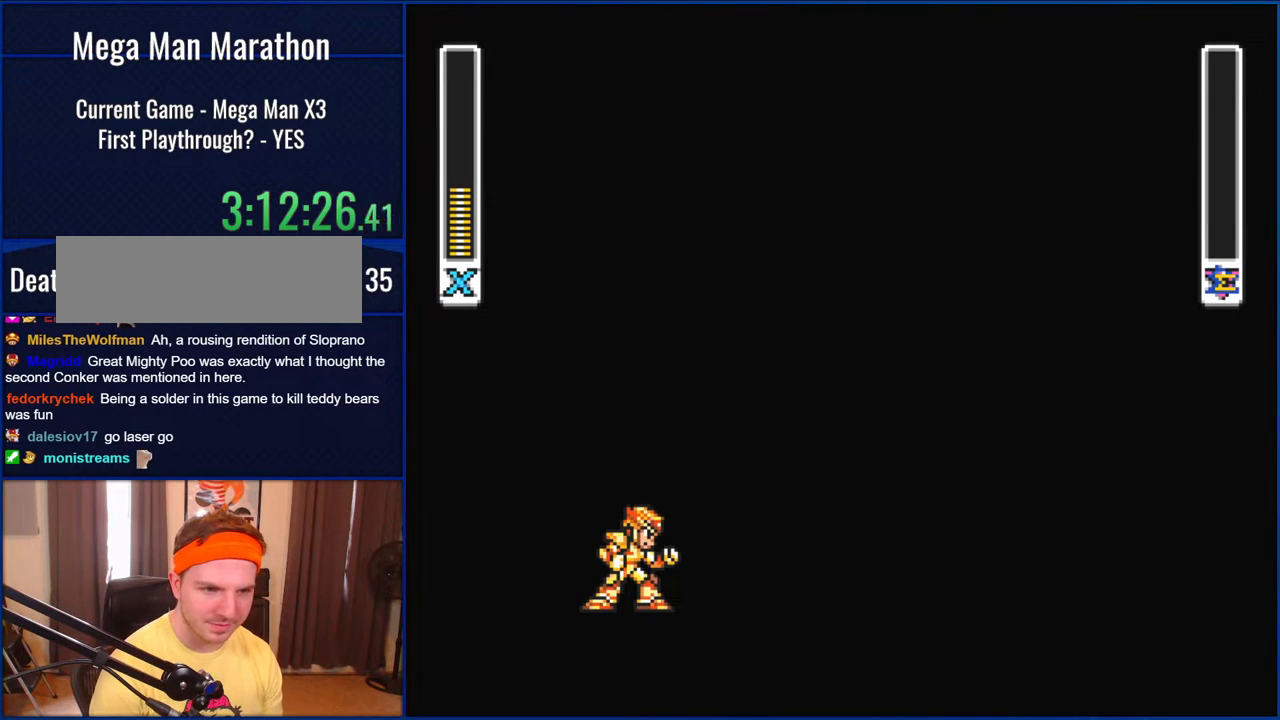
{"buttons": [], "events": []}
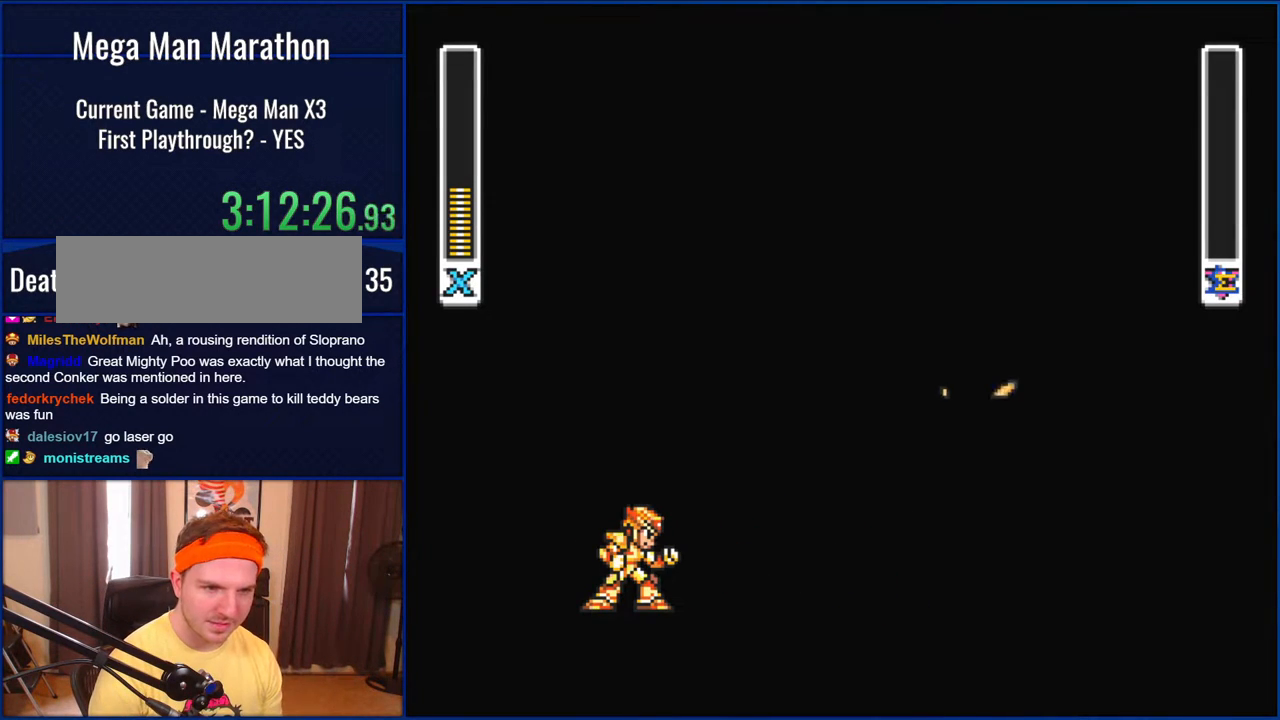
{"buttons": [], "events": []}
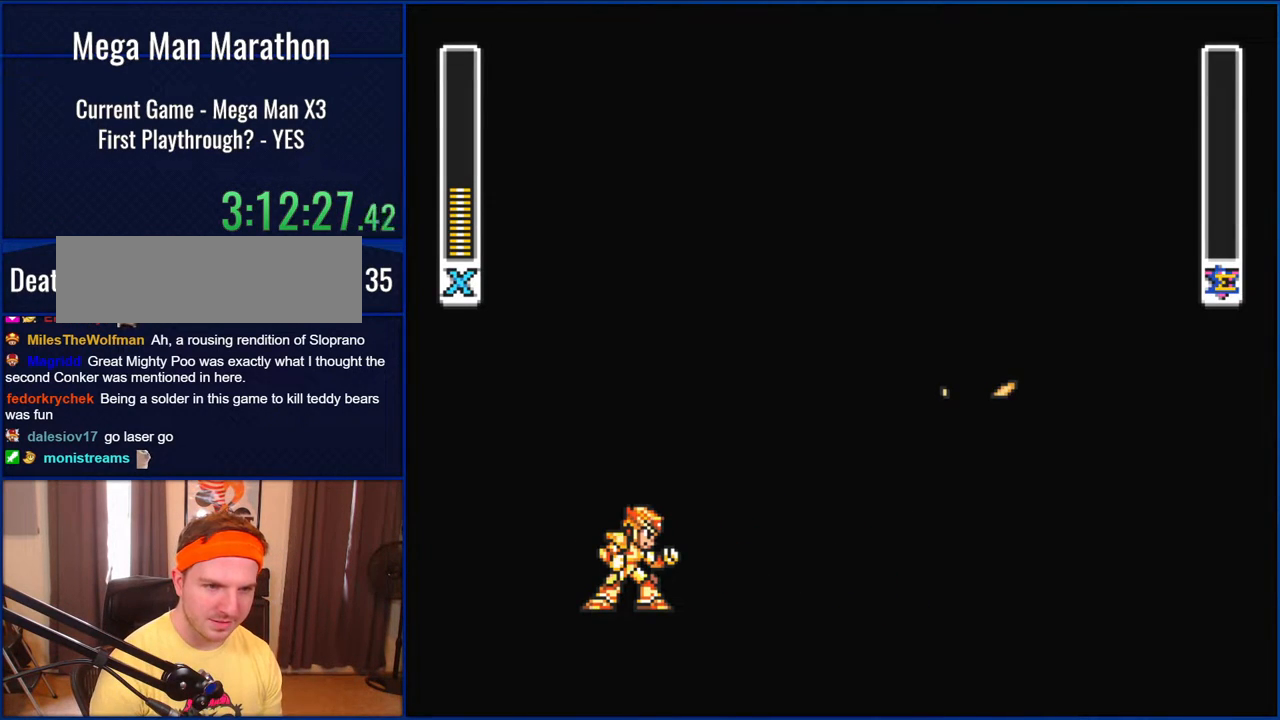
{"buttons": ["B"], "events": [[183, "B", "down"]]}
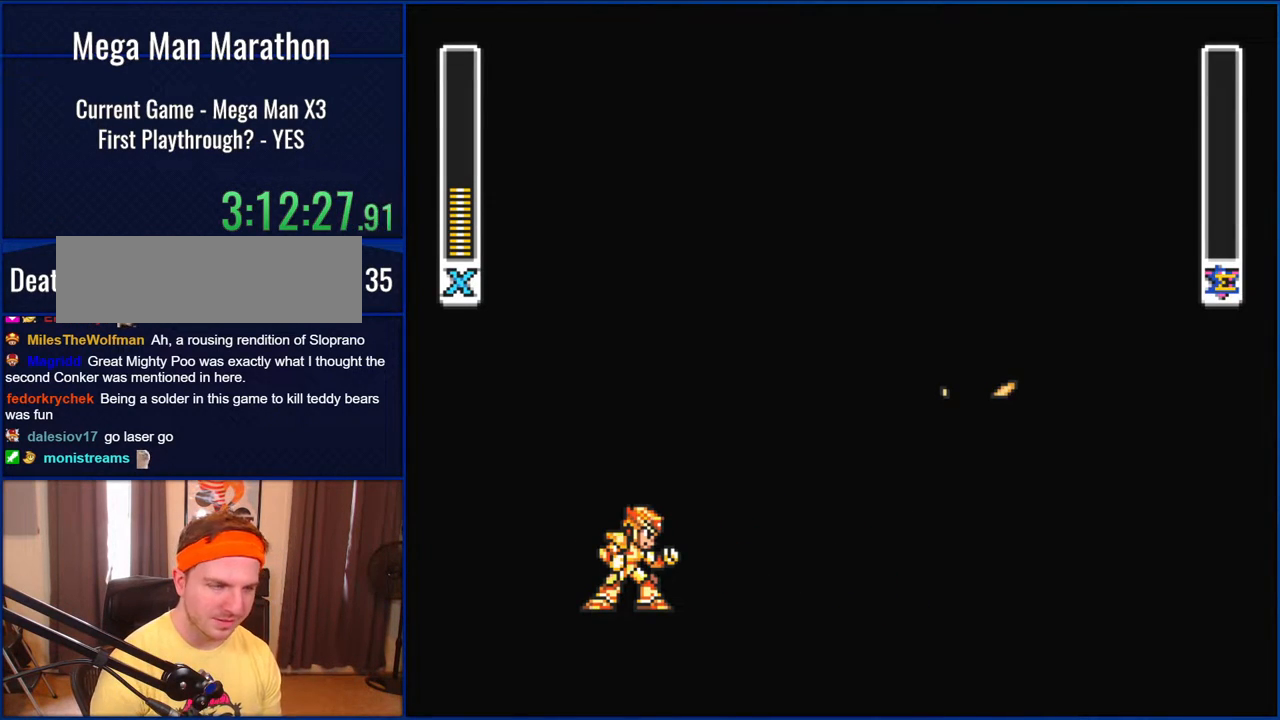
{"buttons": ["B"], "events": []}
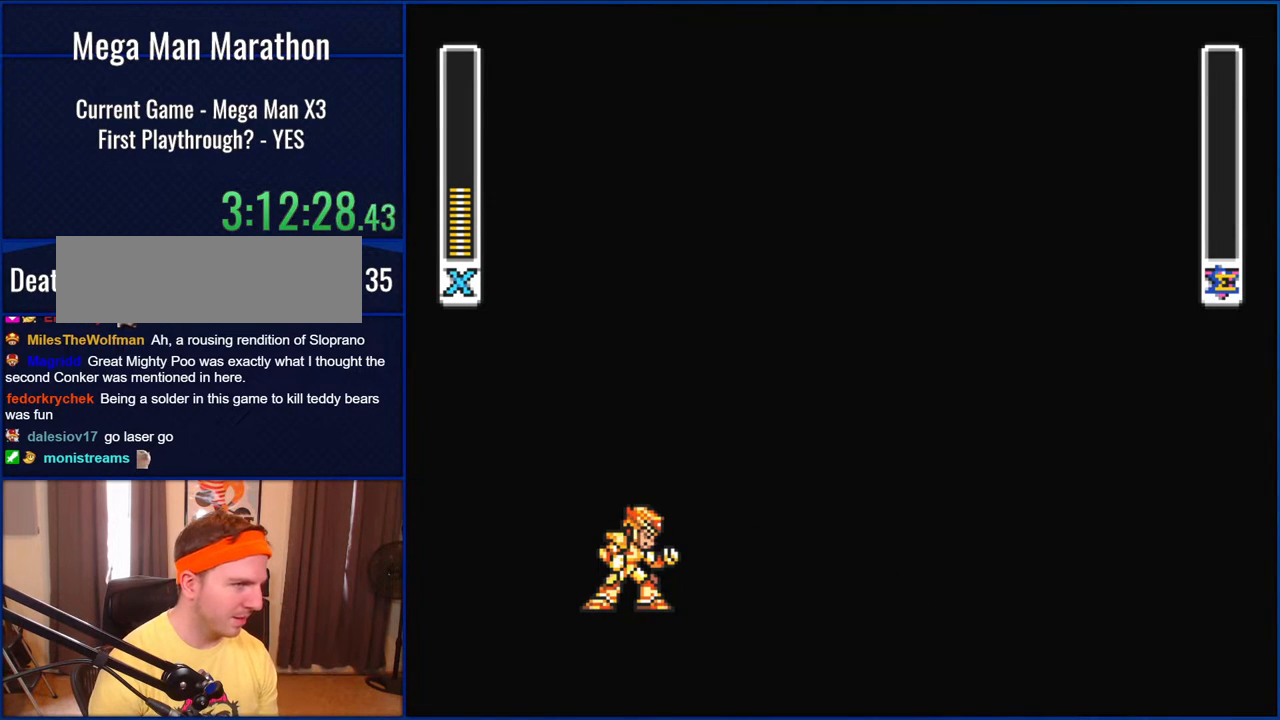
{"buttons": [], "events": [[183, "B", "up"]]}
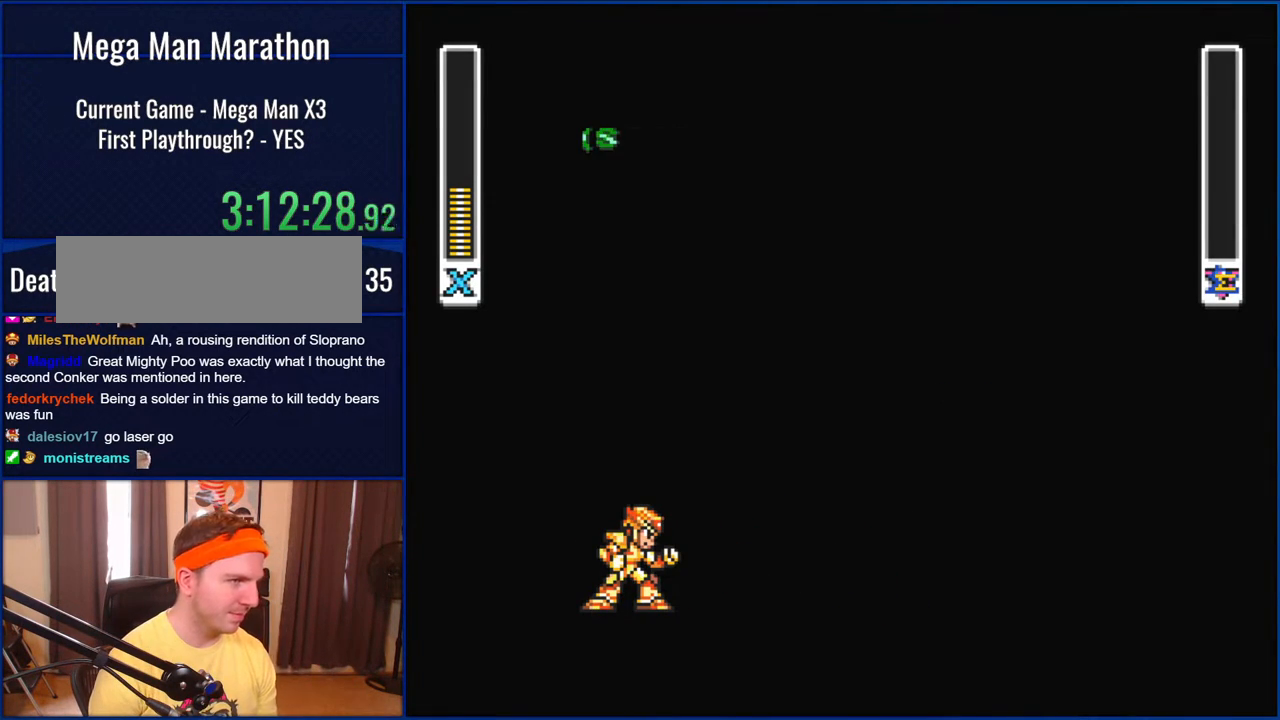
{"buttons": ["START"], "events": [[367, "START", "down"]]}
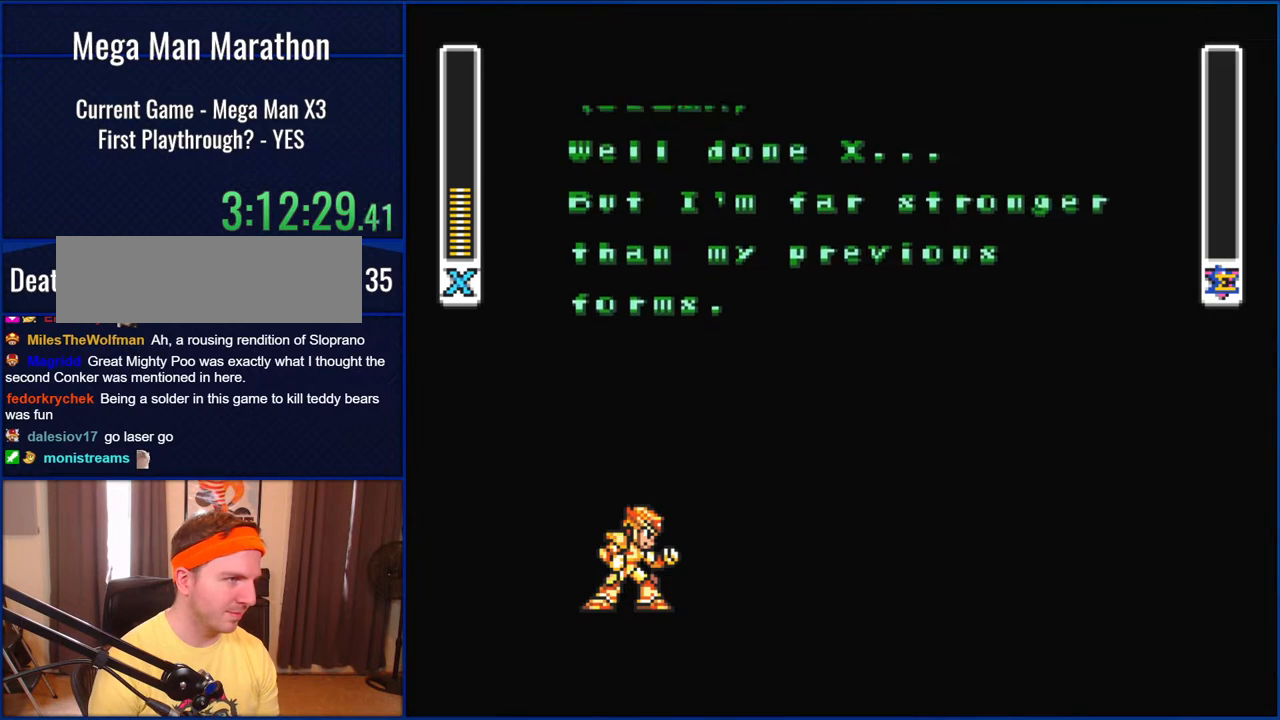
{"buttons": ["START"], "events": []}
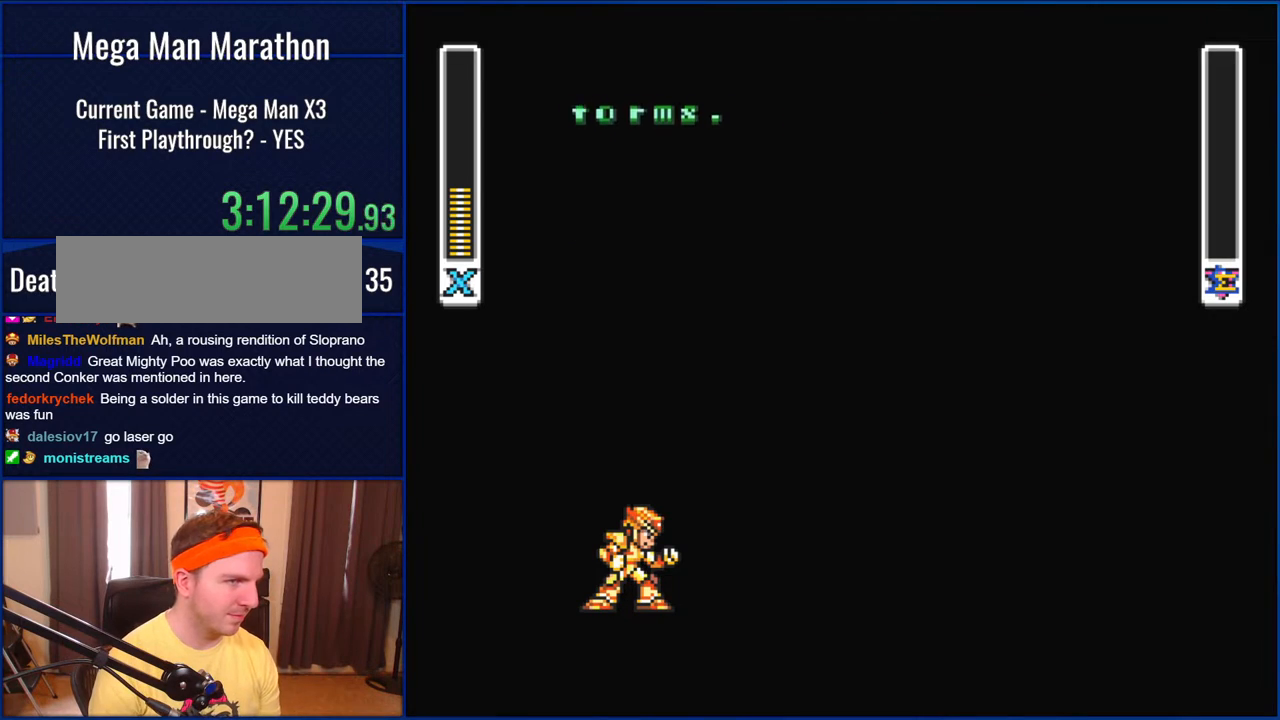
{"buttons": ["START"], "events": []}
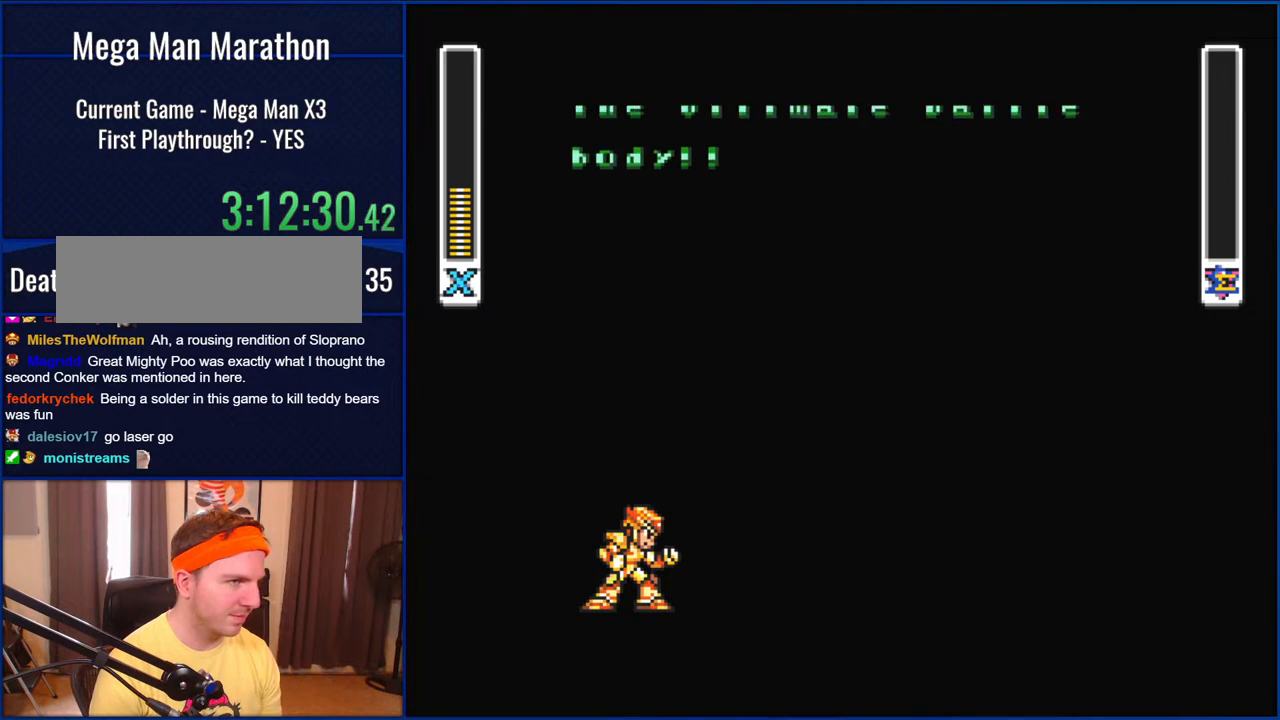
{"buttons": ["START"], "events": []}
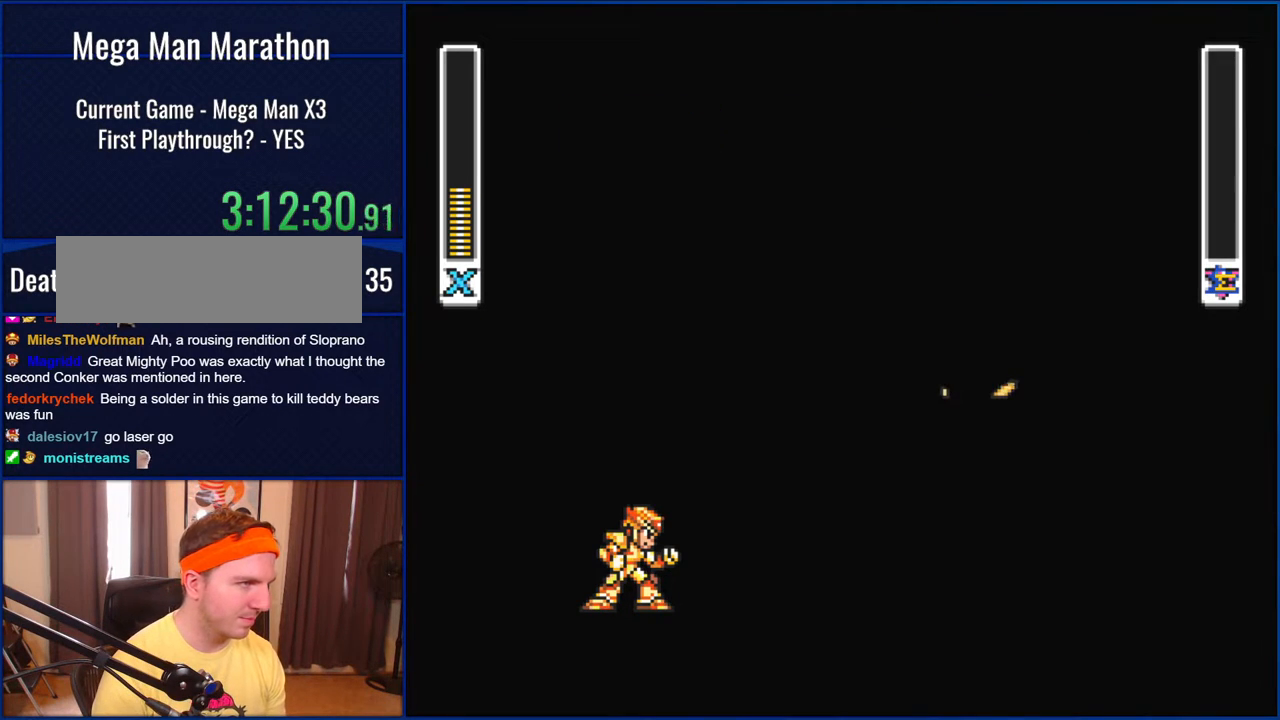
{"buttons": ["START"], "events": []}
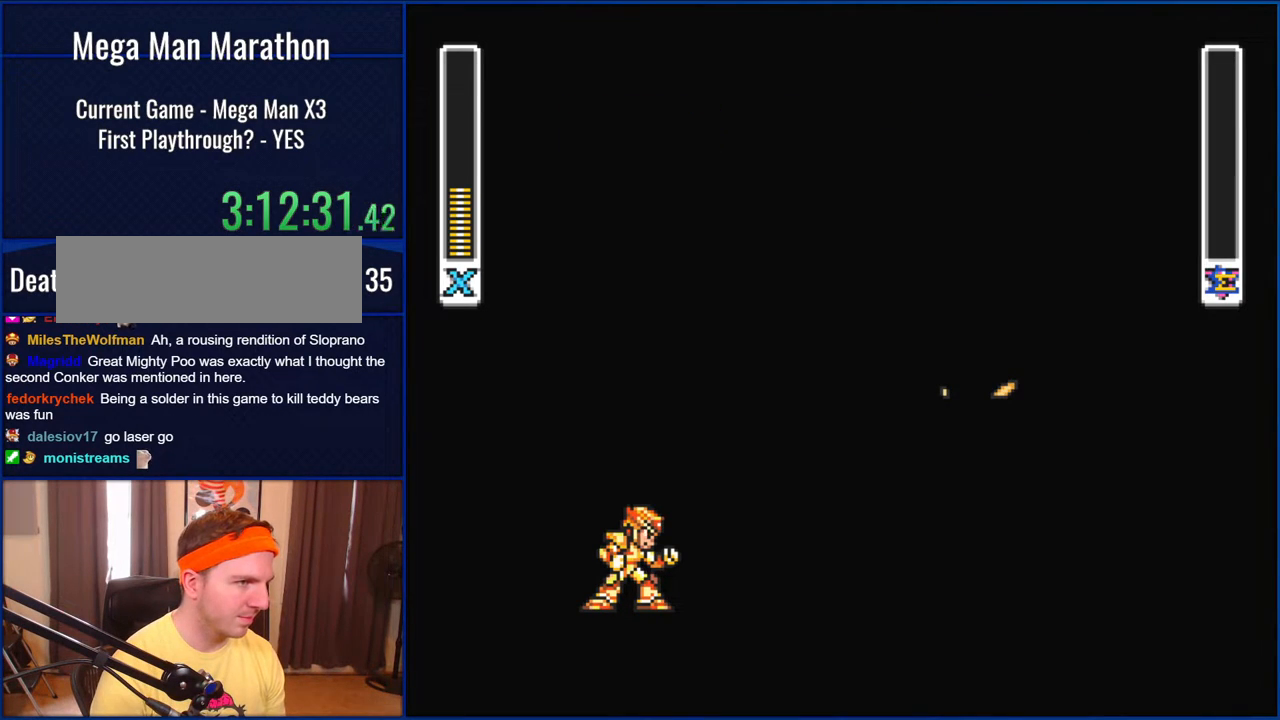
{"buttons": ["START"], "events": []}
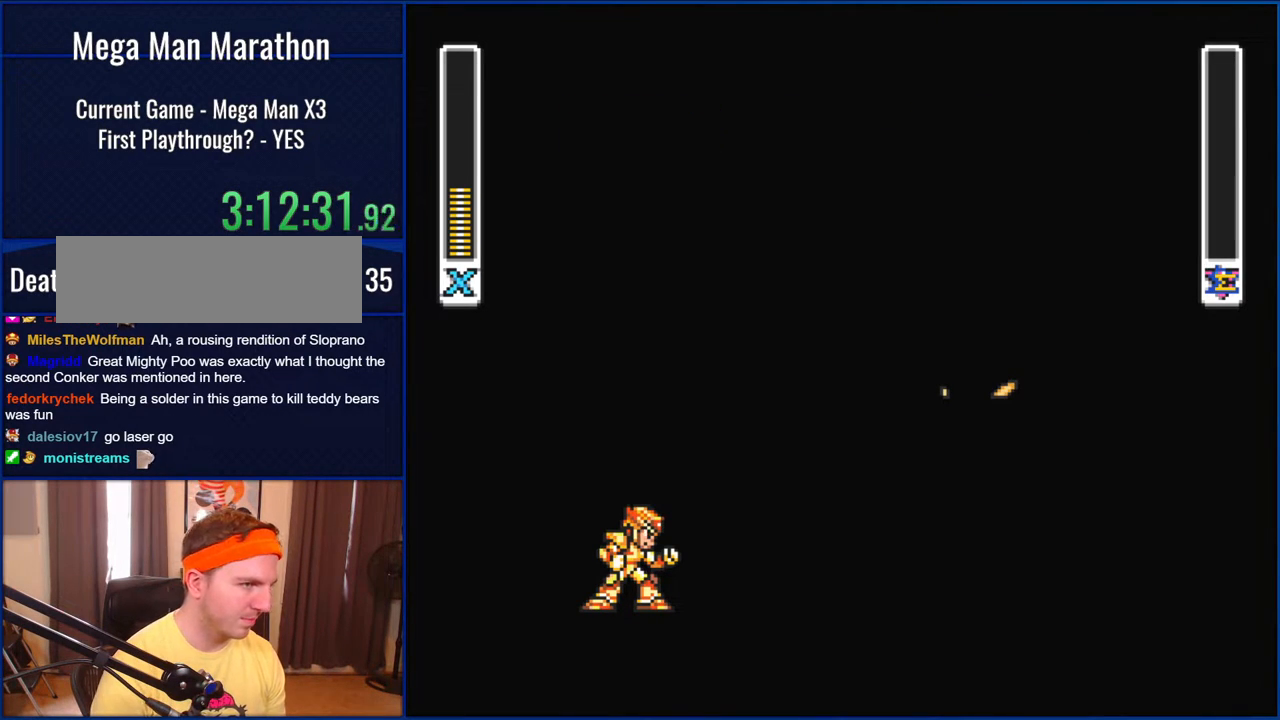
{"buttons": ["Y"], "events": [[233, "START", "up"], [467, "Y", "down"]]}
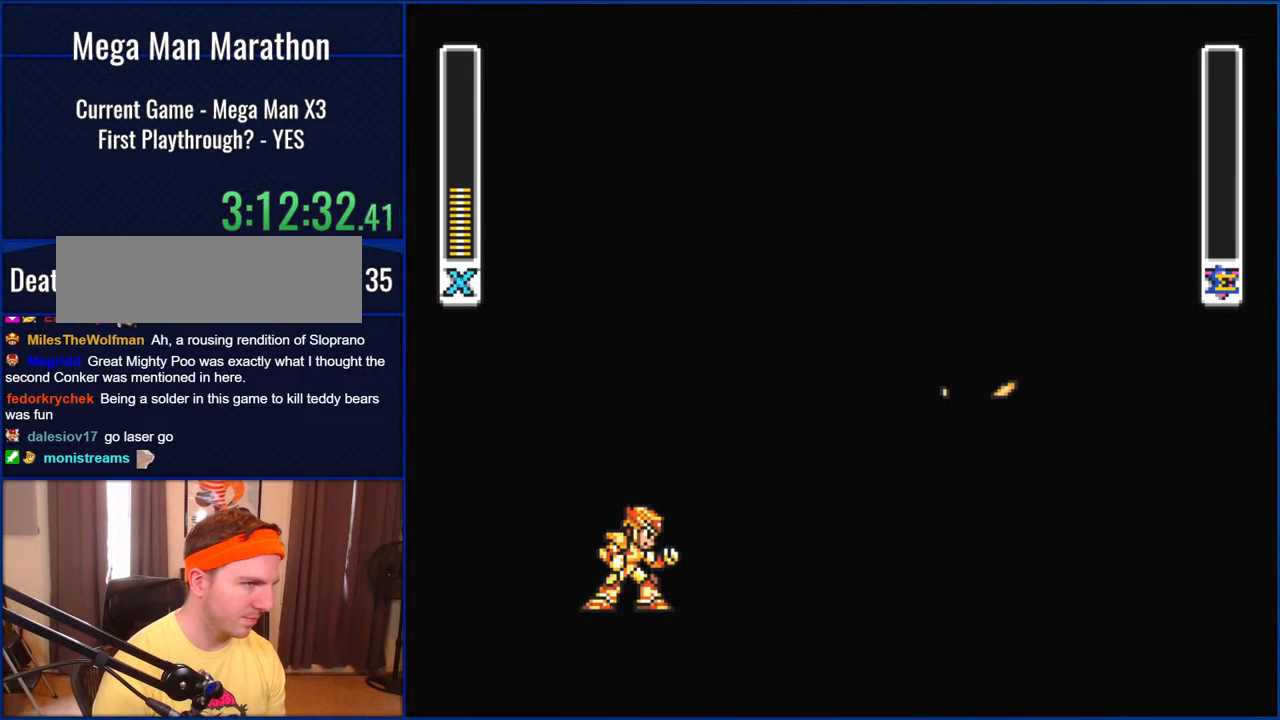
{"buttons": ["Y"], "events": []}
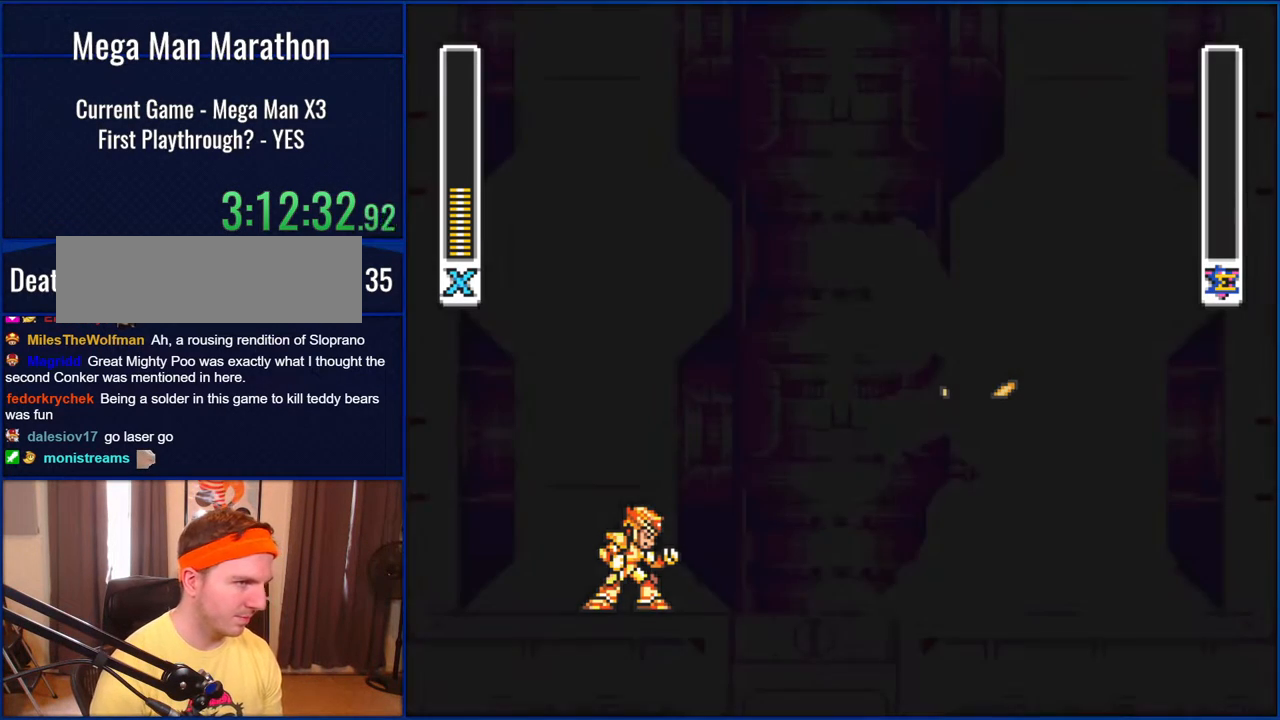
{"buttons": ["Y"], "events": []}
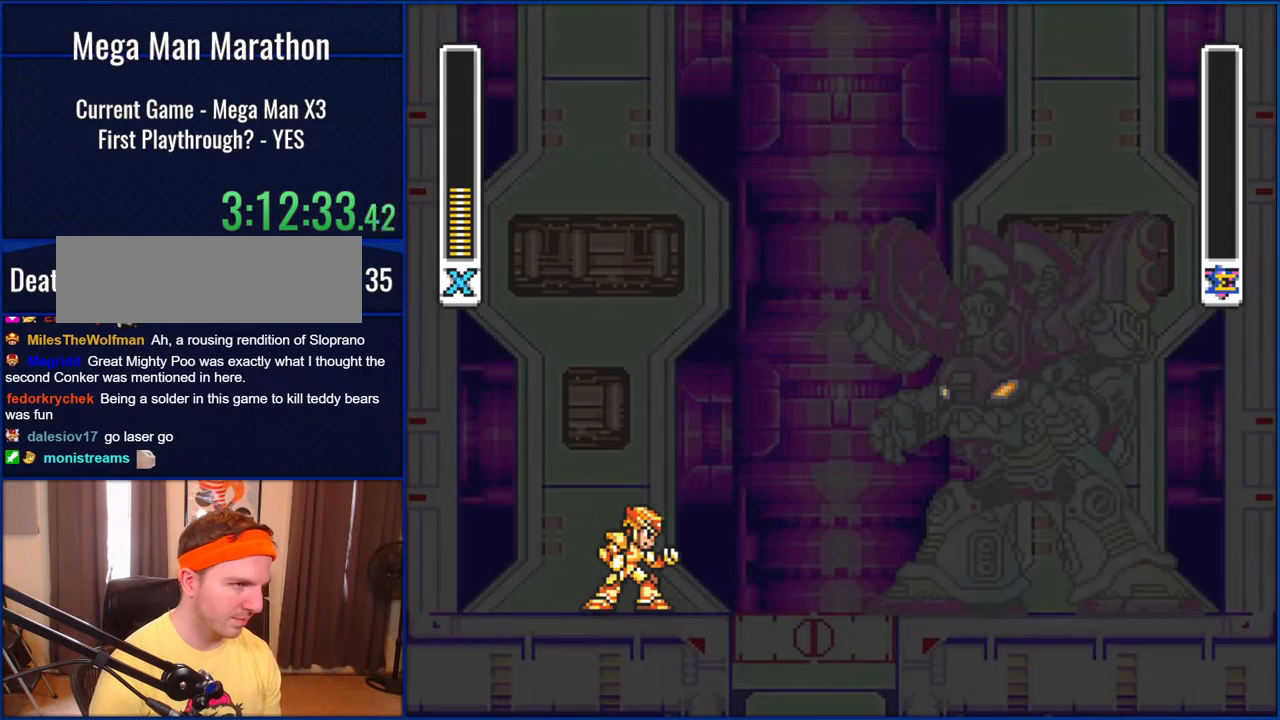
{"buttons": ["Y"], "events": []}
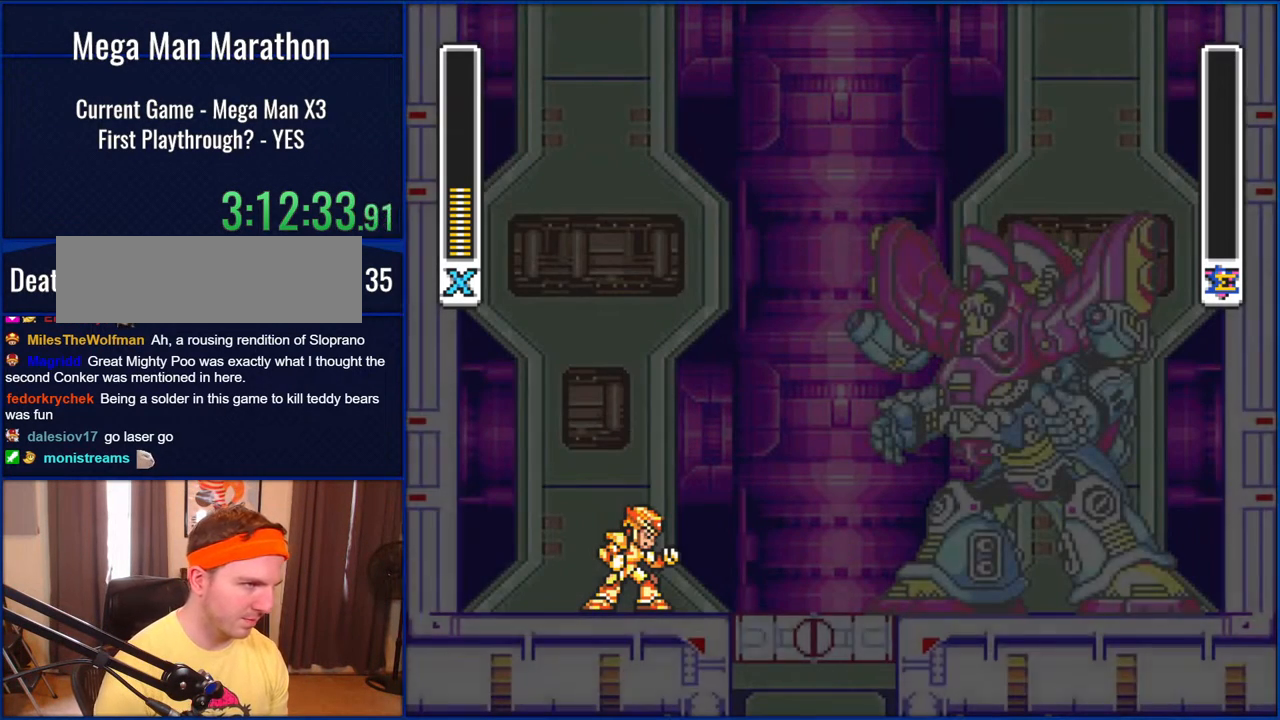
{"buttons": ["Y"], "events": []}